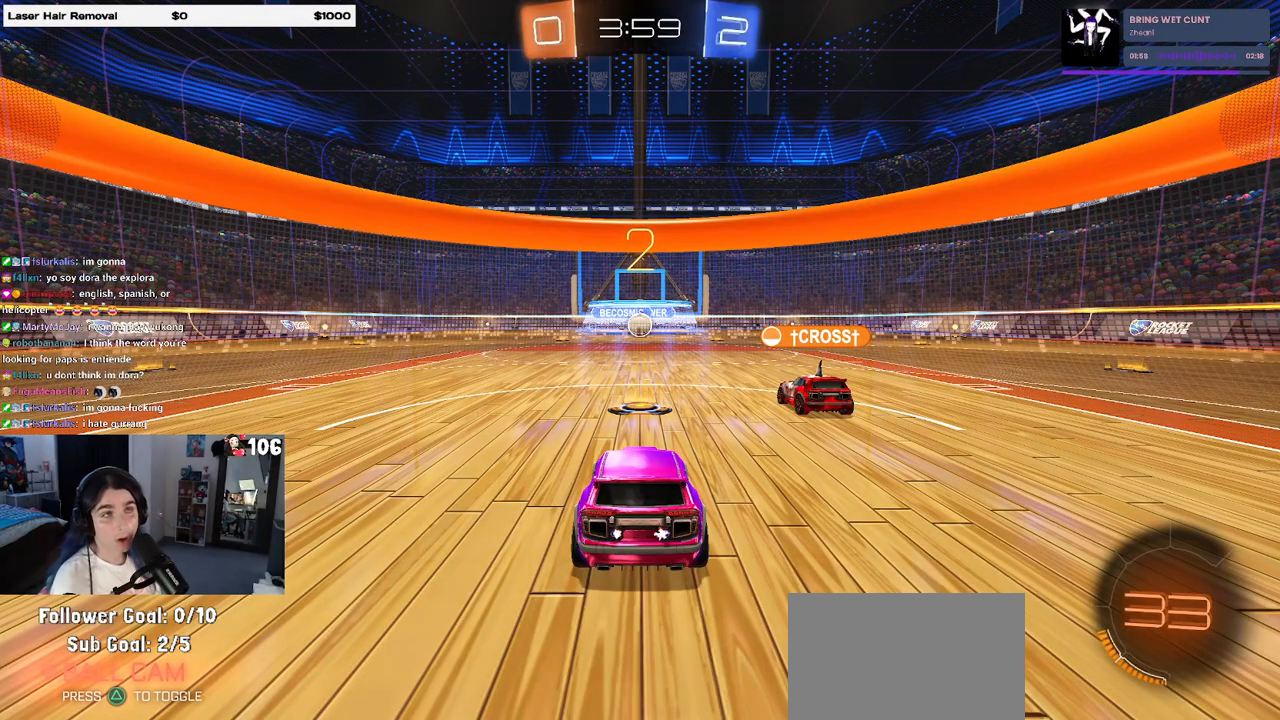
Gameplay with a controller (PlayStation layout); each line is a JSON object with the inputs held at the frame after it. "events" lists button and stick changes between this image and that frame as [ms after this image, input, new state], when the widget could be followed in between. Not read: R2.
{"buttons": [], "left_stick": "center", "right_stick": "center", "events": []}
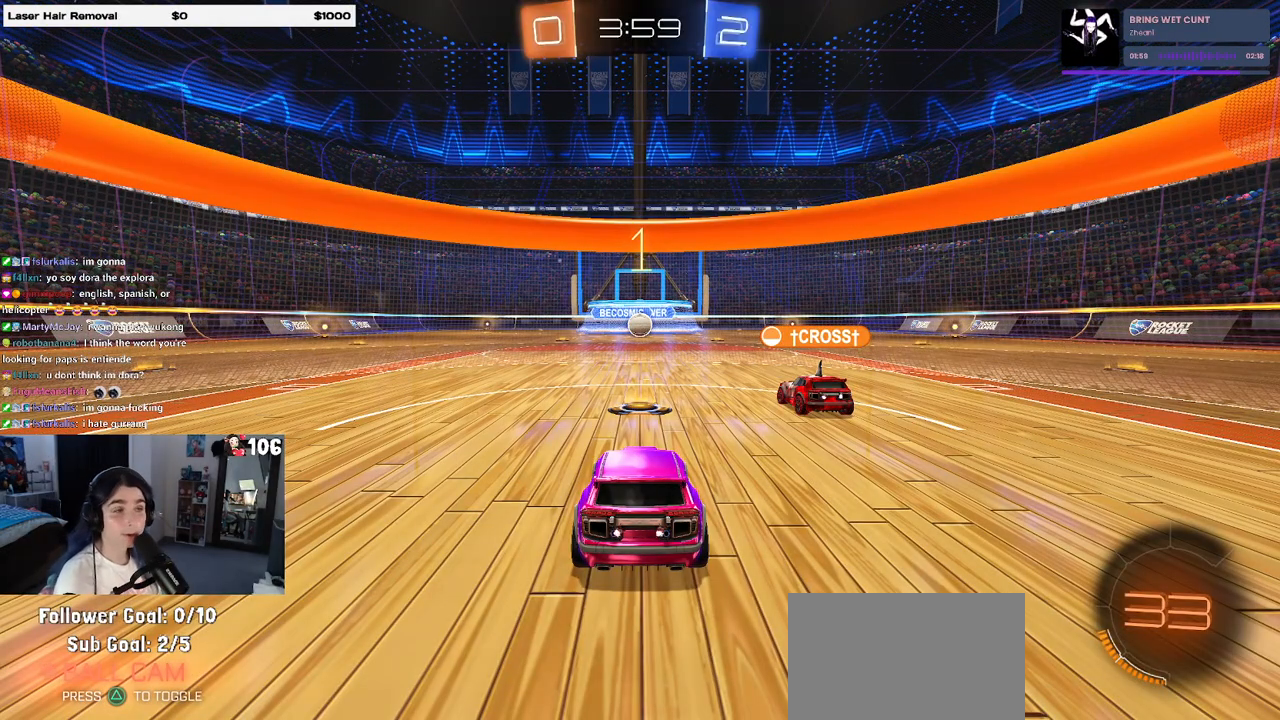
{"buttons": [], "left_stick": "center", "right_stick": "center", "events": []}
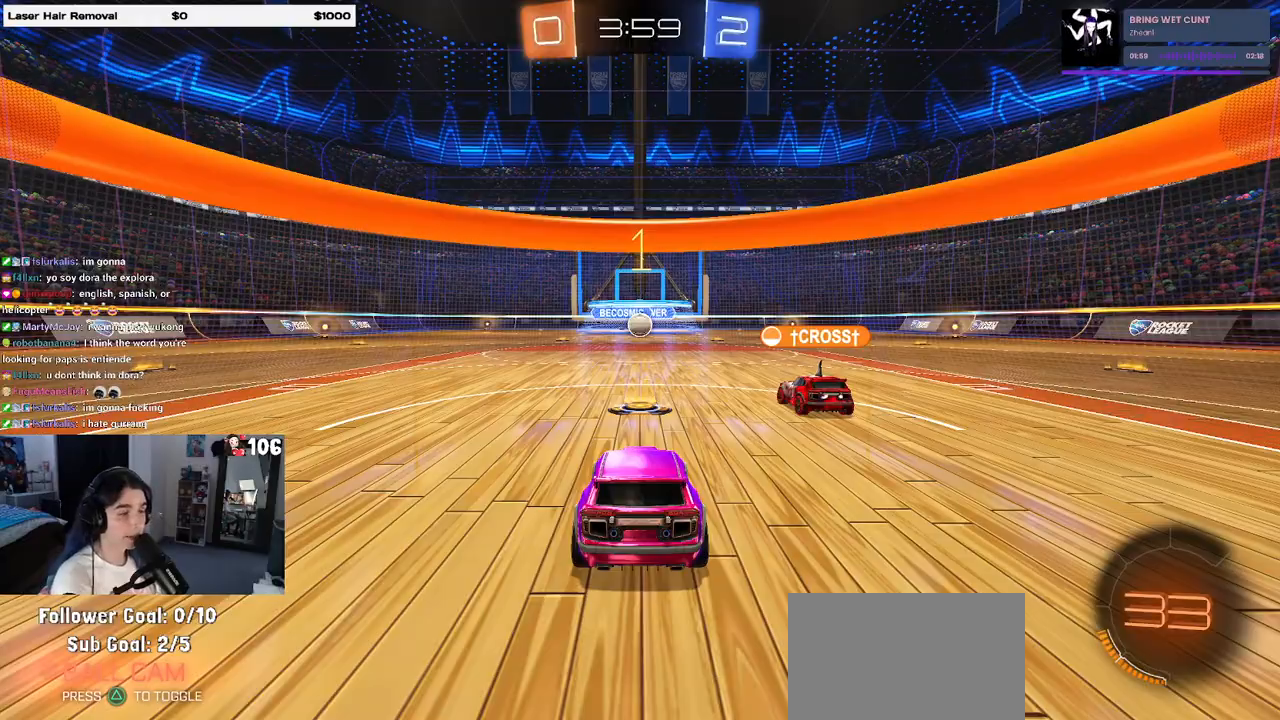
{"buttons": [], "left_stick": "center", "right_stick": "center", "events": []}
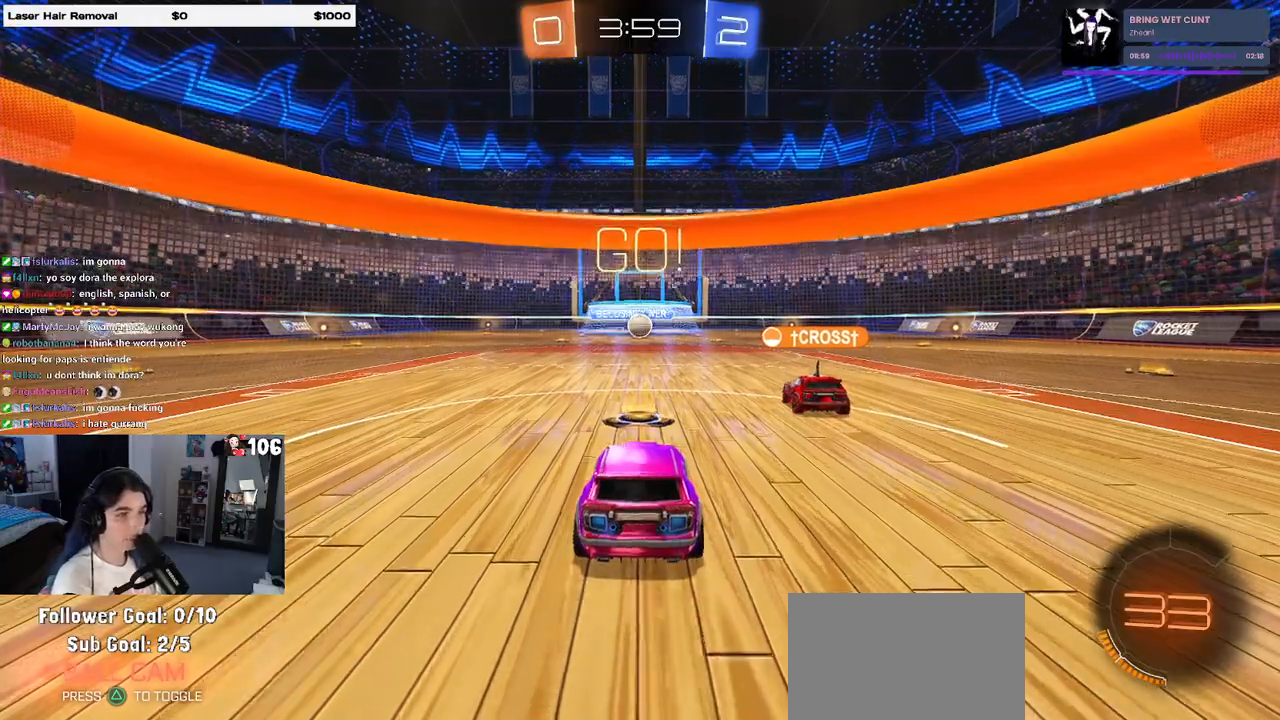
{"buttons": ["R1"], "left_stick": "center", "right_stick": "center", "events": [[317, "R1", "down"]]}
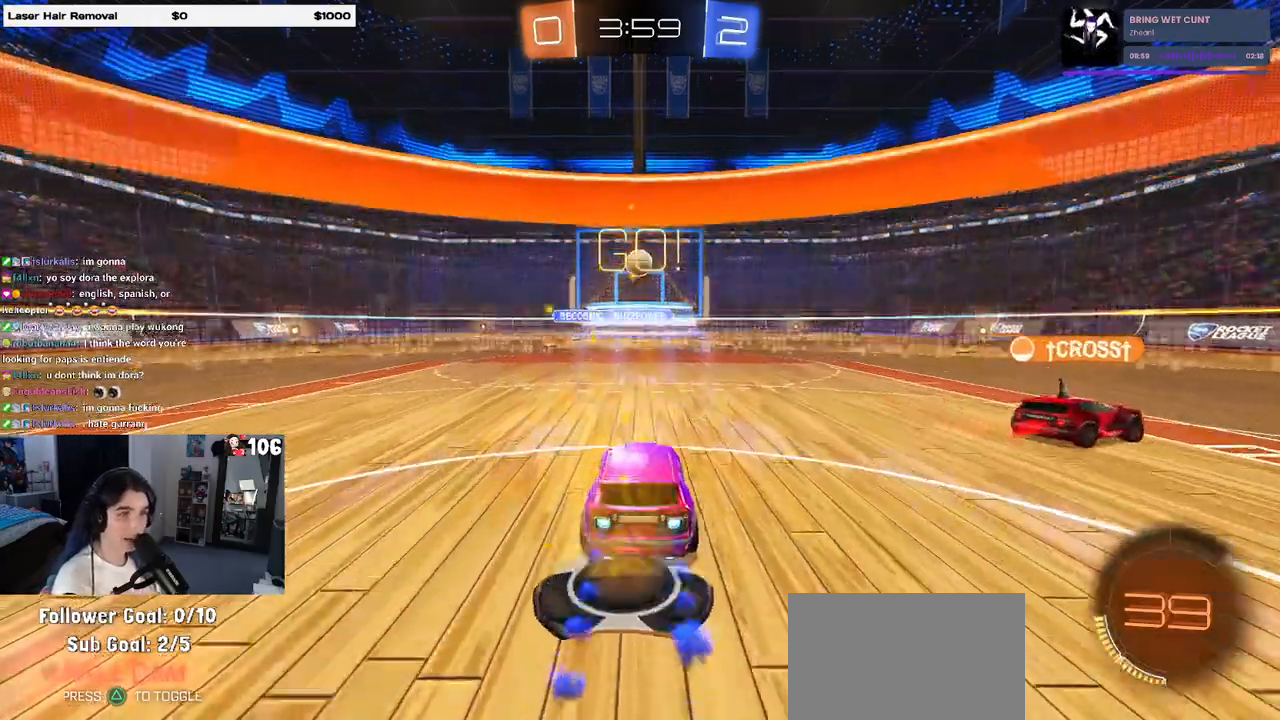
{"buttons": ["R1"], "left_stick": "down-right", "right_stick": "center", "events": [[133, "CROSS", "down"], [150, "left_stick", "down"], [267, "CROSS", "up"], [317, "left_stick", "center"], [333, "CROSS", "down"], [433, "left_stick", "down-right"], [467, "CROSS", "up"]]}
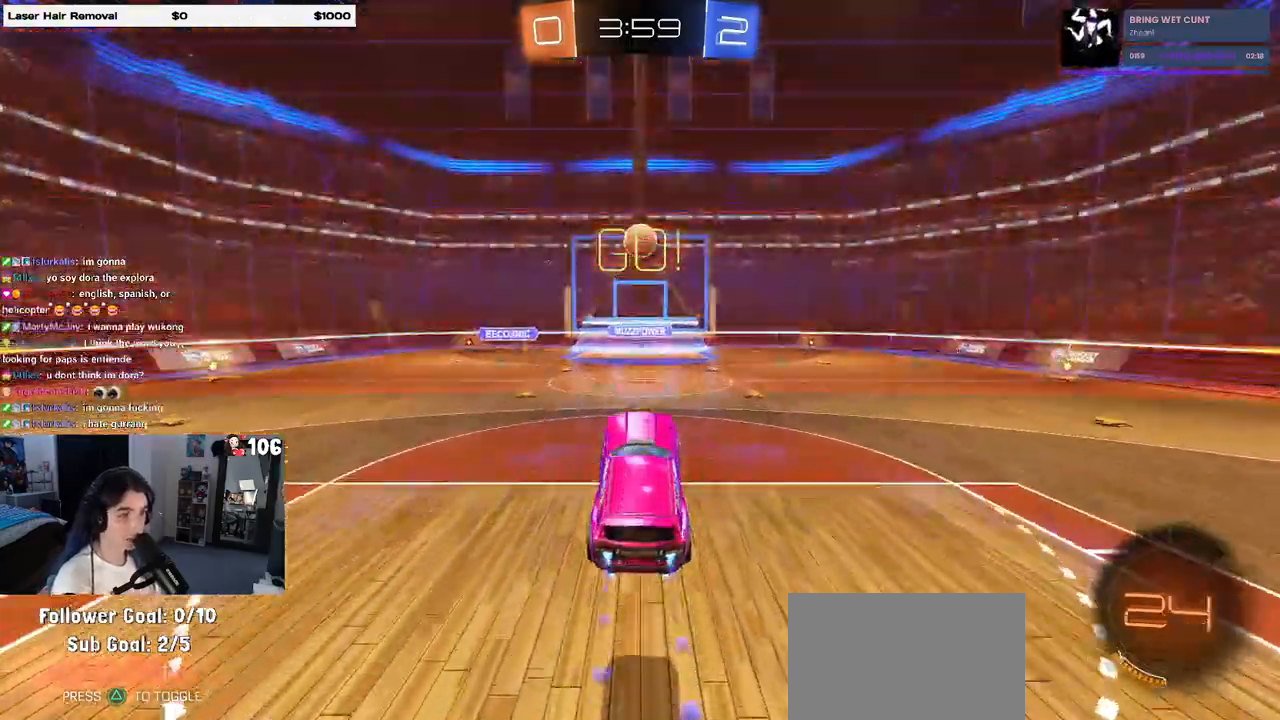
{"buttons": ["R1"], "left_stick": "center", "right_stick": "center", "events": [[50, "left_stick", "center"], [150, "left_stick", "left"], [250, "R1", "up"], [317, "left_stick", "center"], [500, "R1", "down"]]}
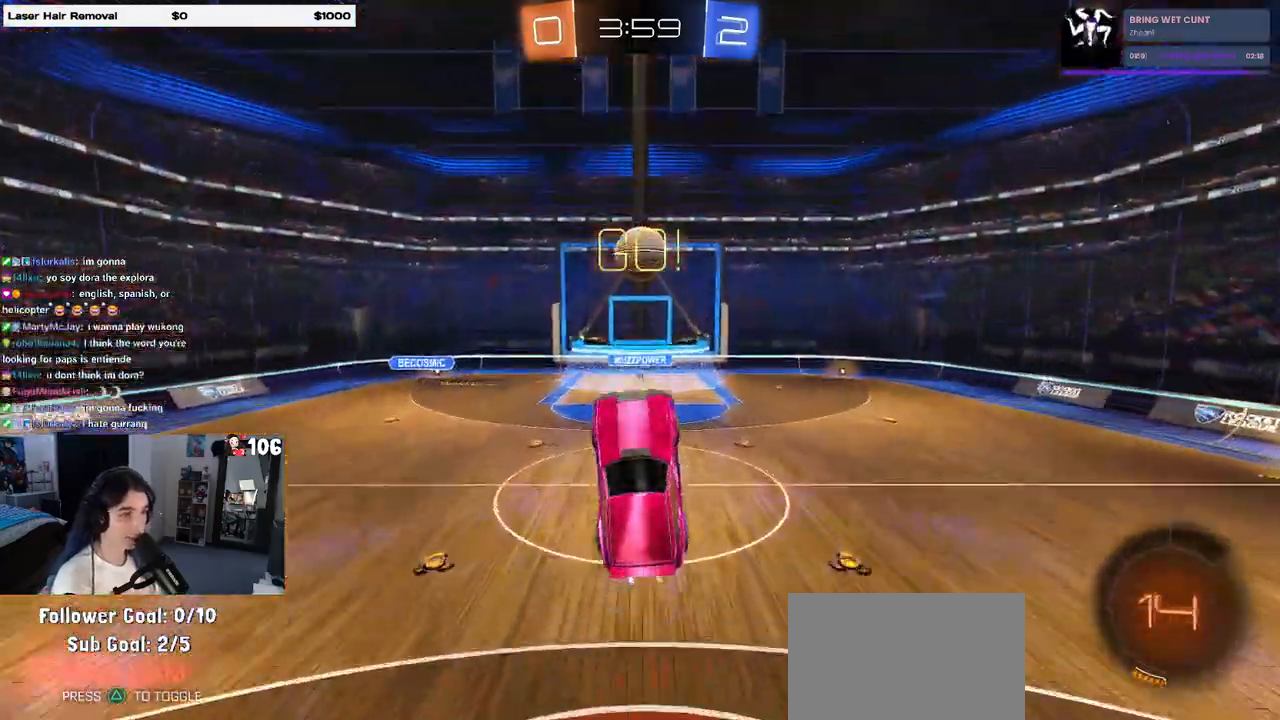
{"buttons": [], "left_stick": "down-left", "right_stick": "center", "events": [[133, "R1", "up"], [400, "left_stick", "down-left"]]}
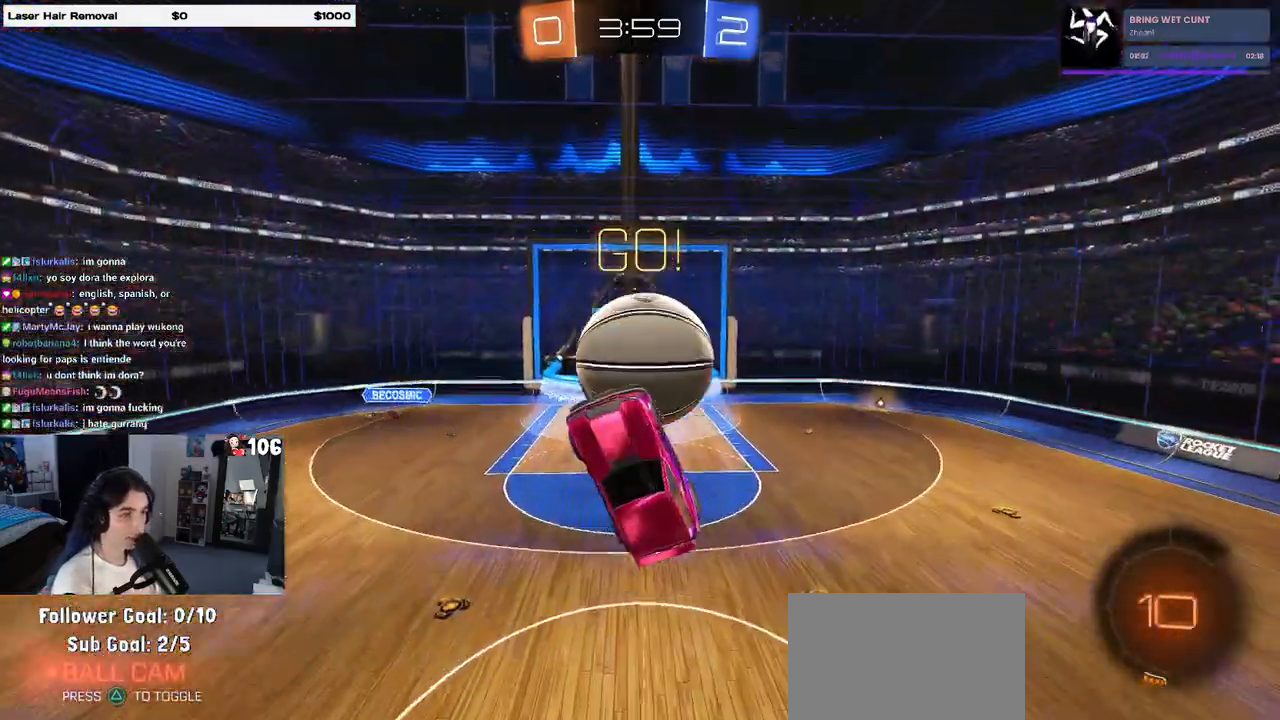
{"buttons": [], "left_stick": "up-right", "right_stick": "center", "events": [[100, "left_stick", "center"], [417, "left_stick", "up"], [467, "left_stick", "up-right"]]}
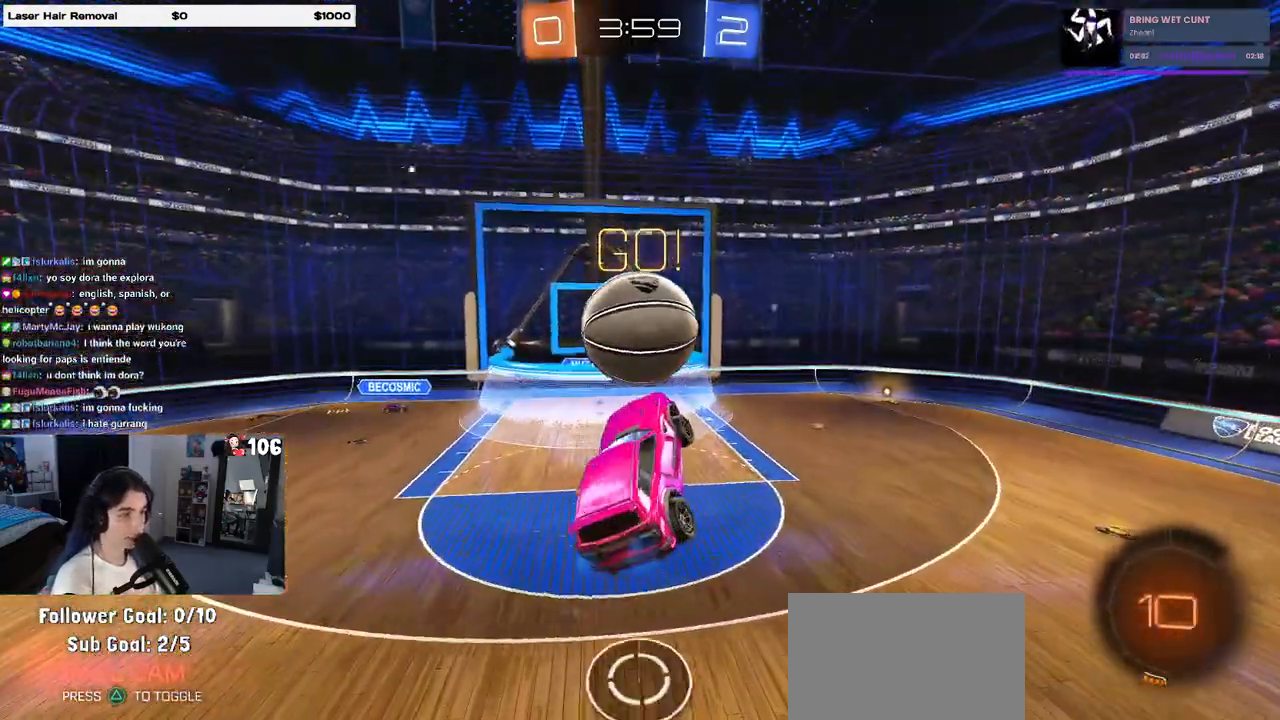
{"buttons": [], "left_stick": "down-left", "right_stick": "center", "events": [[67, "SQUARE", "down"], [117, "left_stick", "down-right"], [200, "SQUARE", "up"], [250, "left_stick", "down-left"]]}
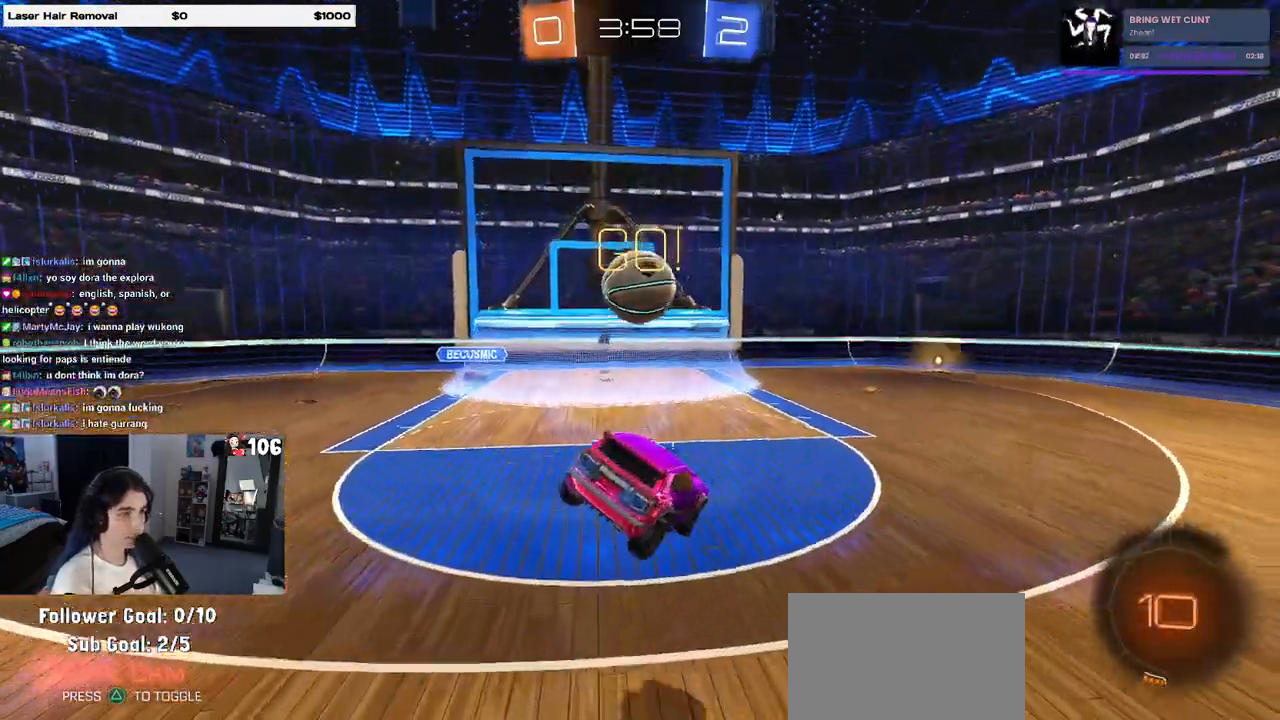
{"buttons": [], "left_stick": "up-right", "right_stick": "center", "events": [[117, "left_stick", "up-left"], [167, "left_stick", "up"], [233, "CROSS", "down"], [283, "left_stick", "up-right"], [333, "CROSS", "up"]]}
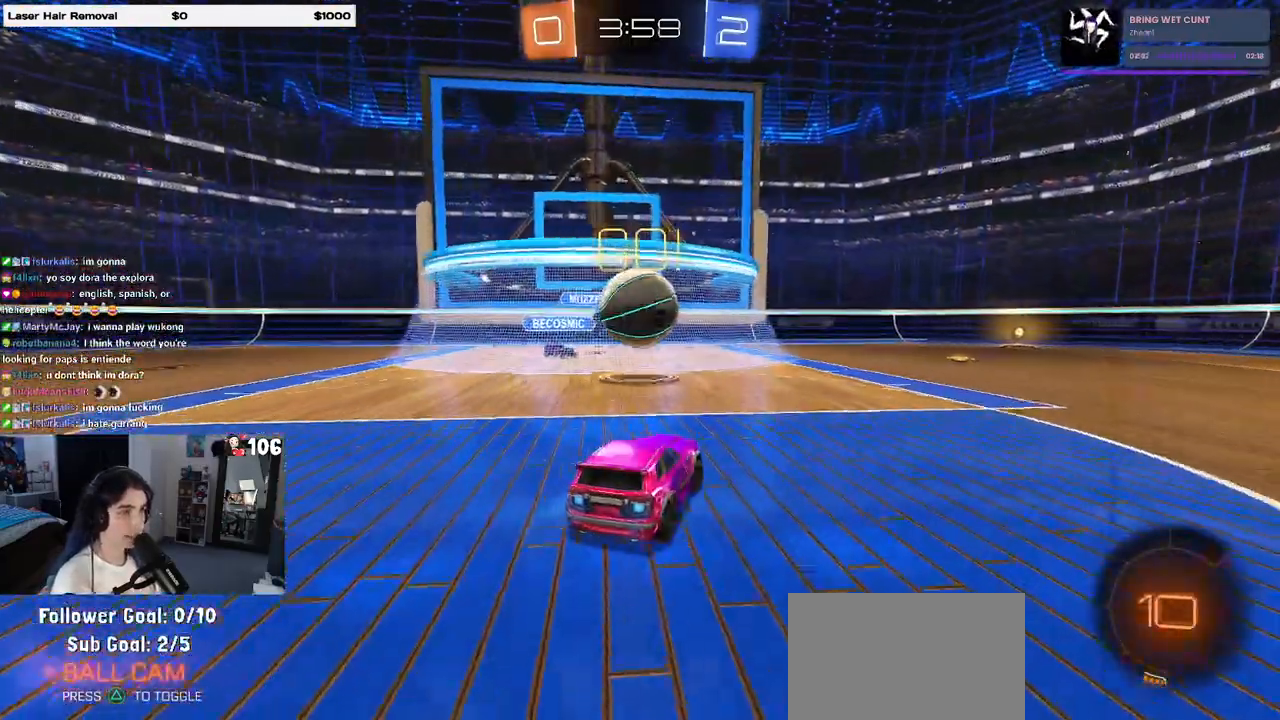
{"buttons": [], "left_stick": "right", "right_stick": "center", "events": [[17, "left_stick", "center"], [233, "left_stick", "left"], [367, "left_stick", "center"], [417, "left_stick", "right"]]}
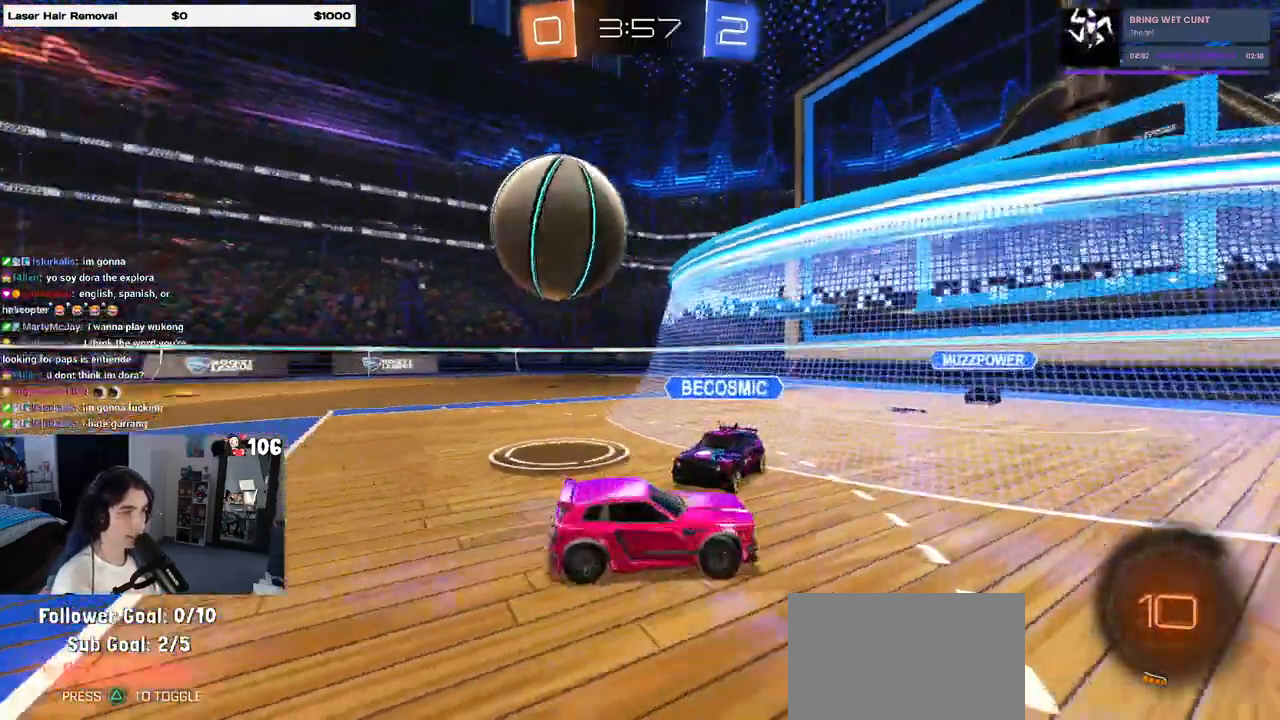
{"buttons": [], "left_stick": "center", "right_stick": "center", "events": [[83, "TRIANGLE", "down"], [233, "TRIANGLE", "up"], [333, "left_stick", "center"]]}
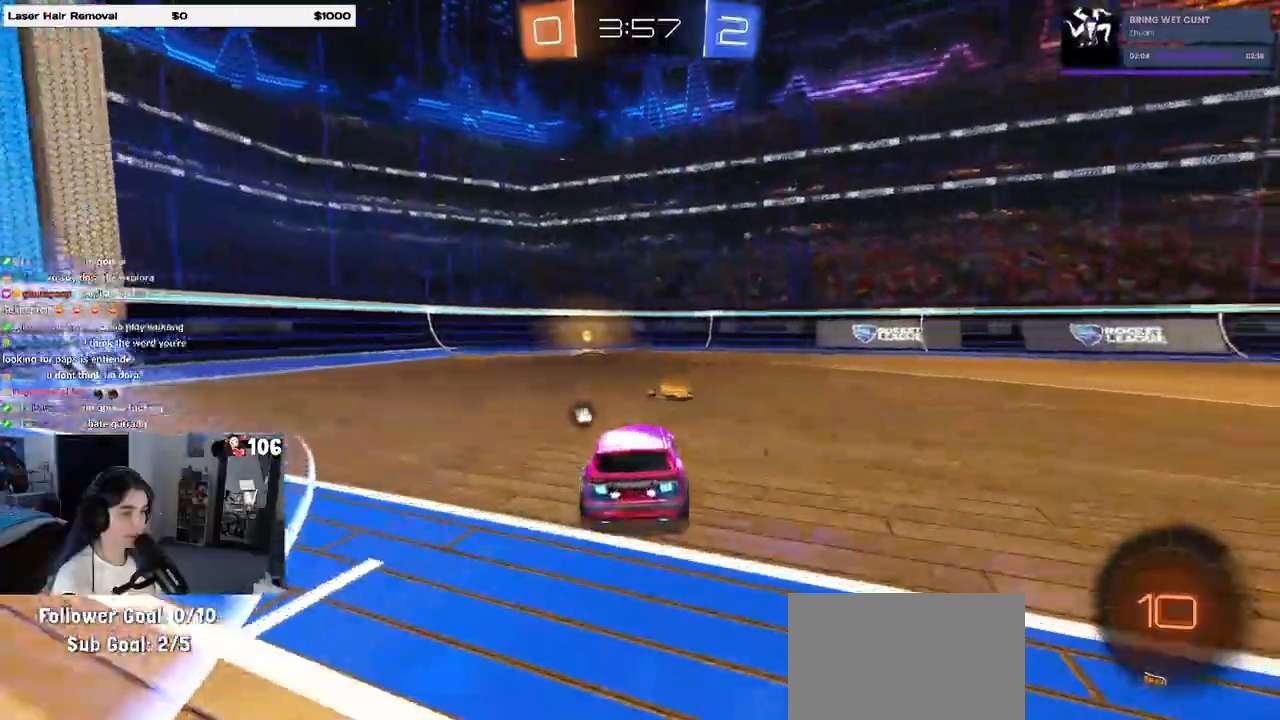
{"buttons": ["R1"], "left_stick": "left", "right_stick": "center", "events": [[83, "TRIANGLE", "down"], [233, "TRIANGLE", "up"], [300, "left_stick", "left"], [383, "R1", "down"]]}
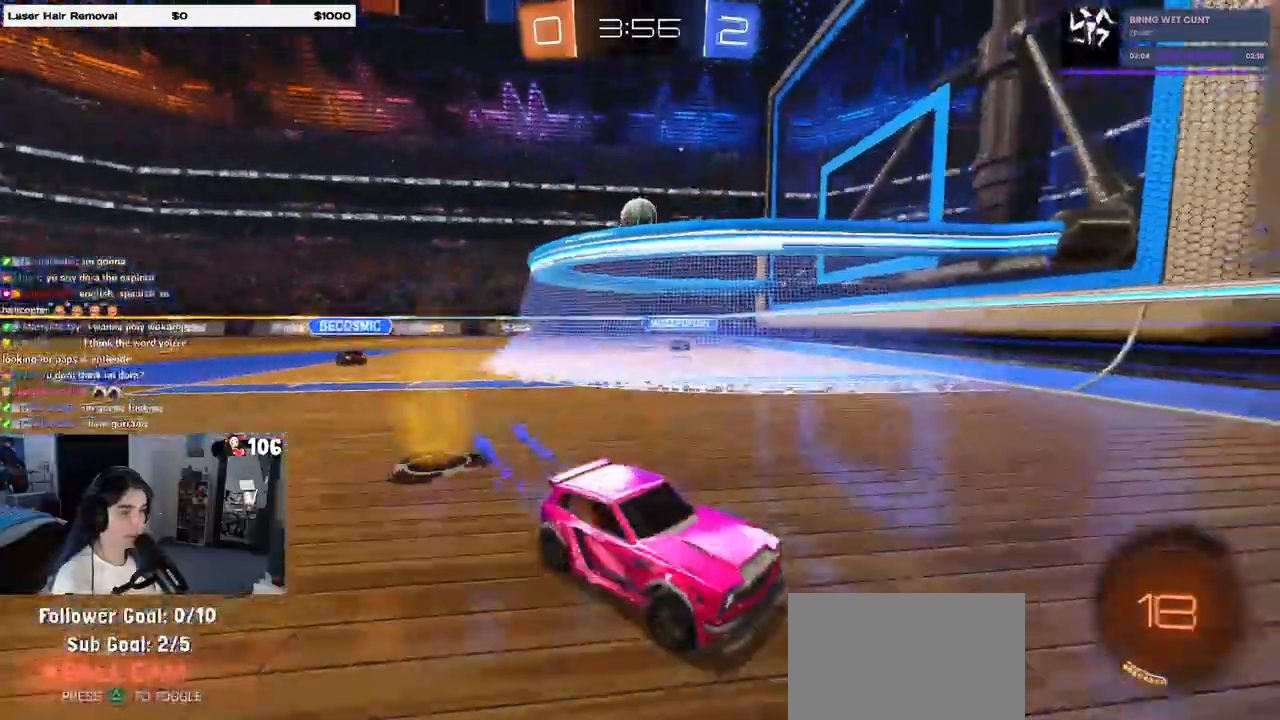
{"buttons": [], "left_stick": "right", "right_stick": "center", "events": [[17, "left_stick", "center"], [50, "R1", "up"], [150, "left_stick", "right"], [367, "SQUARE", "down"], [500, "SQUARE", "up"]]}
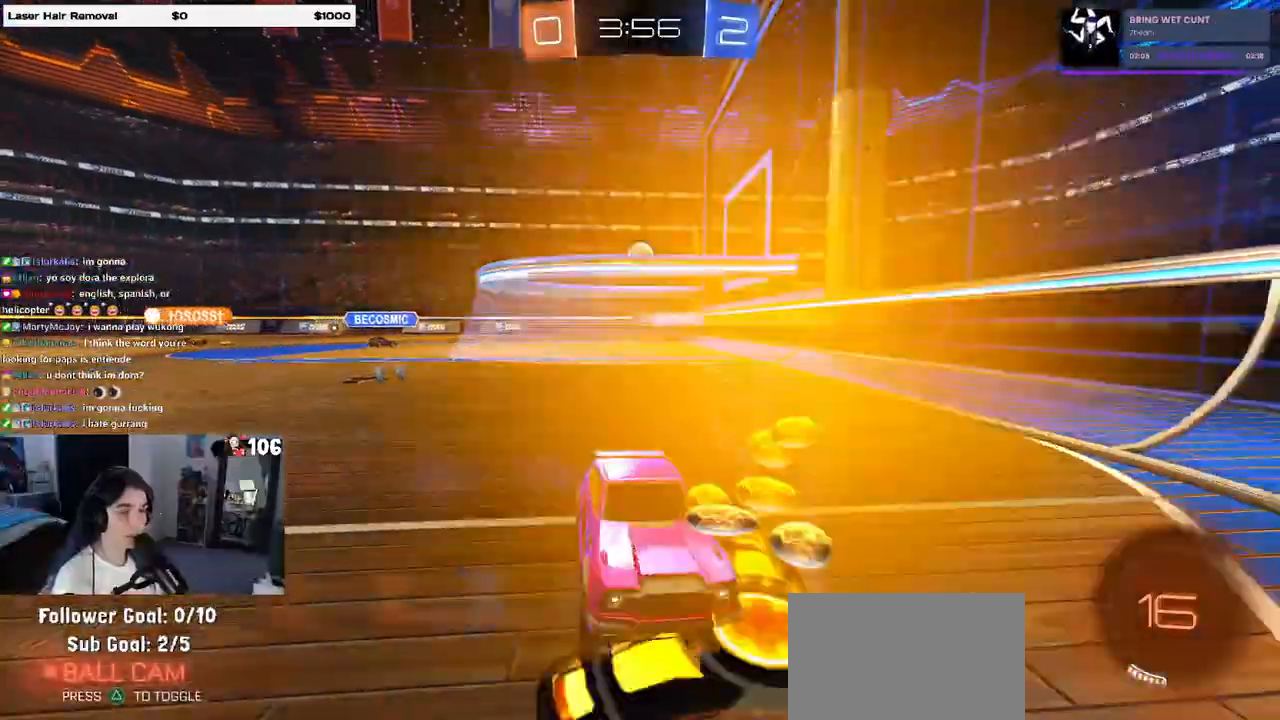
{"buttons": [], "left_stick": "right", "right_stick": "center", "events": []}
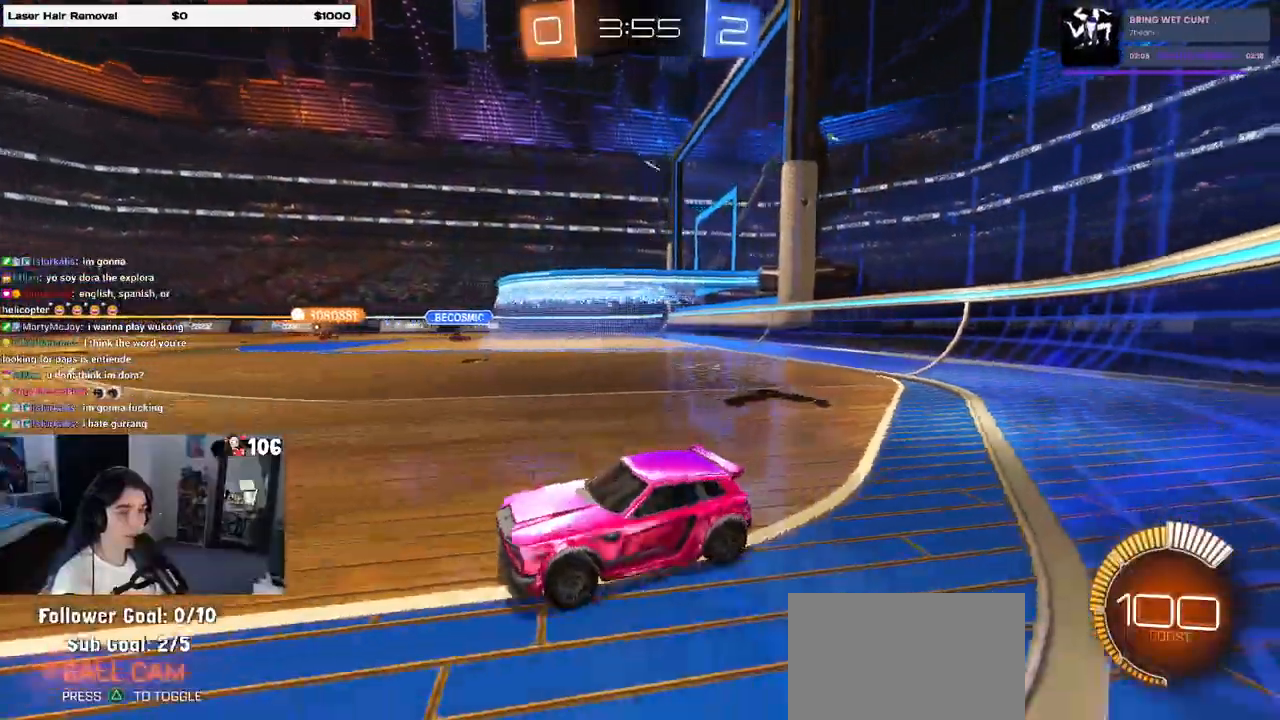
{"buttons": ["R1"], "left_stick": "up-left", "right_stick": "center", "events": [[367, "CROSS", "down"], [417, "left_stick", "up"], [450, "CROSS", "up"], [467, "left_stick", "up-left"], [483, "R1", "down"]]}
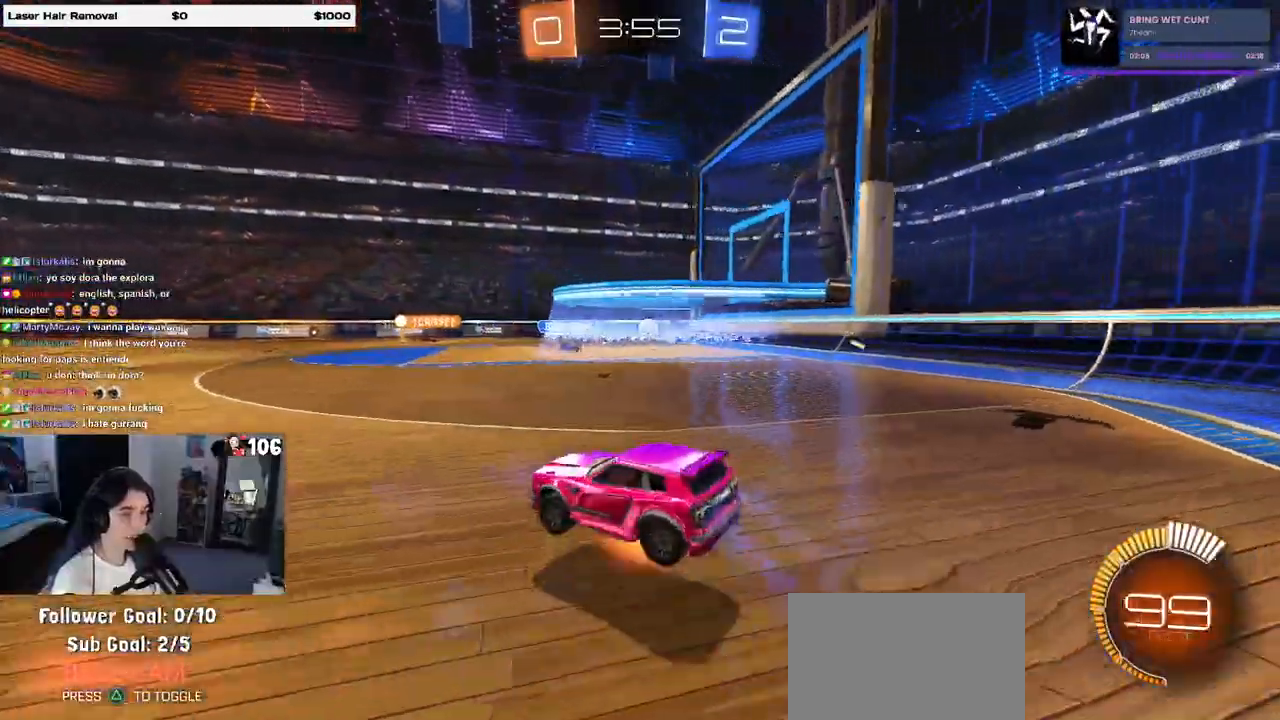
{"buttons": ["SQUARE"], "left_stick": "down-left", "right_stick": "center", "events": [[17, "CROSS", "down"], [133, "CROSS", "up"], [133, "SQUARE", "down"], [133, "left_stick", "down"], [300, "R1", "up"], [383, "left_stick", "down-left"]]}
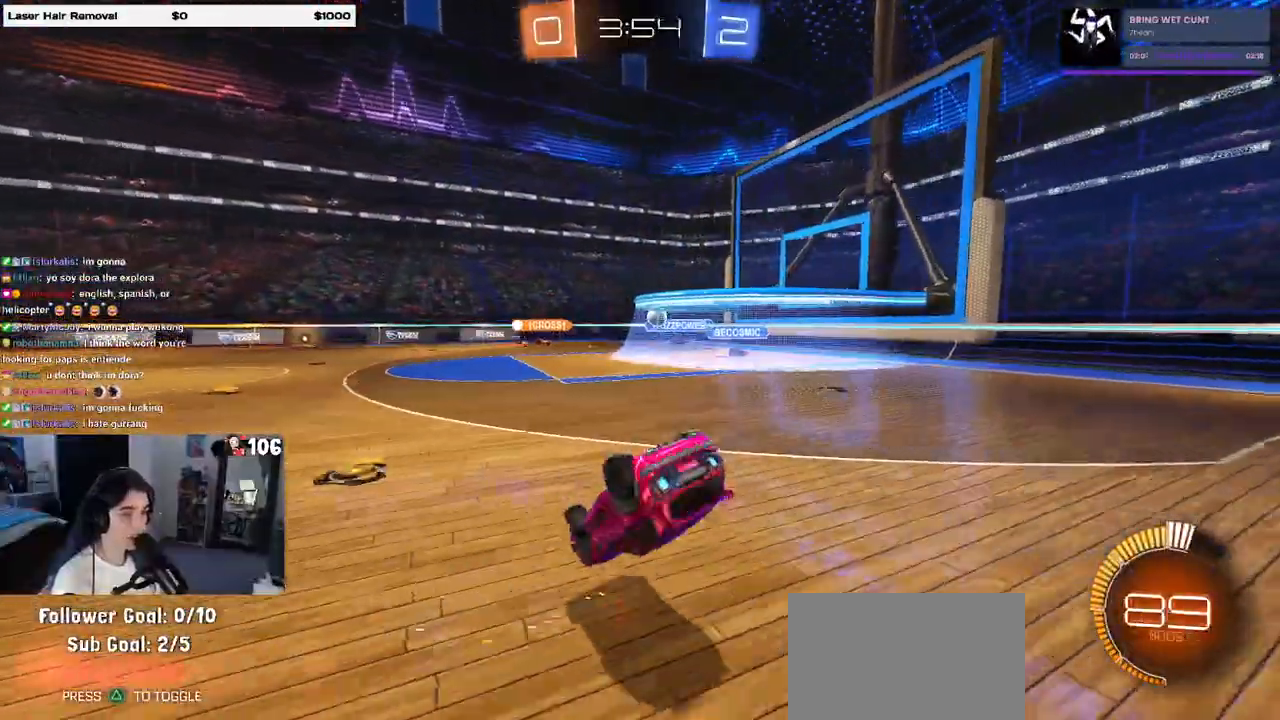
{"buttons": [], "left_stick": "center", "right_stick": "center", "events": [[433, "SQUARE", "up"], [500, "left_stick", "center"]]}
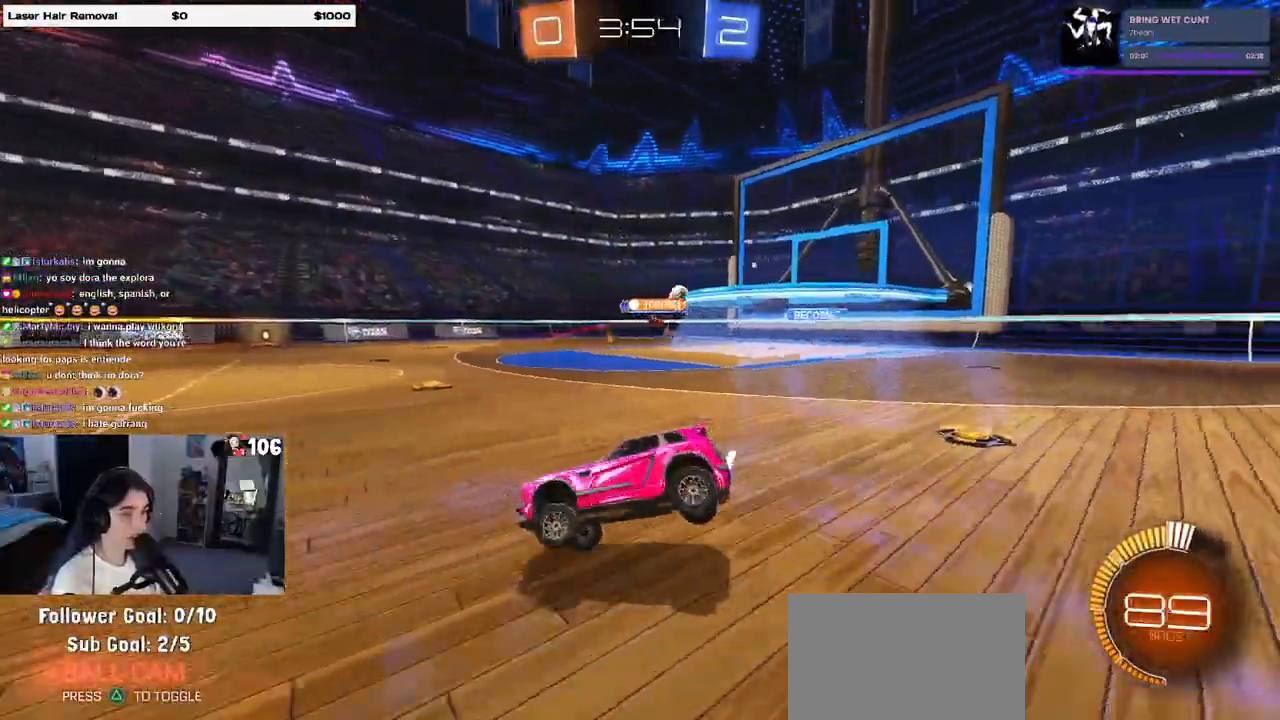
{"buttons": [], "left_stick": "center", "right_stick": "center", "events": [[150, "left_stick", "right"], [433, "left_stick", "center"]]}
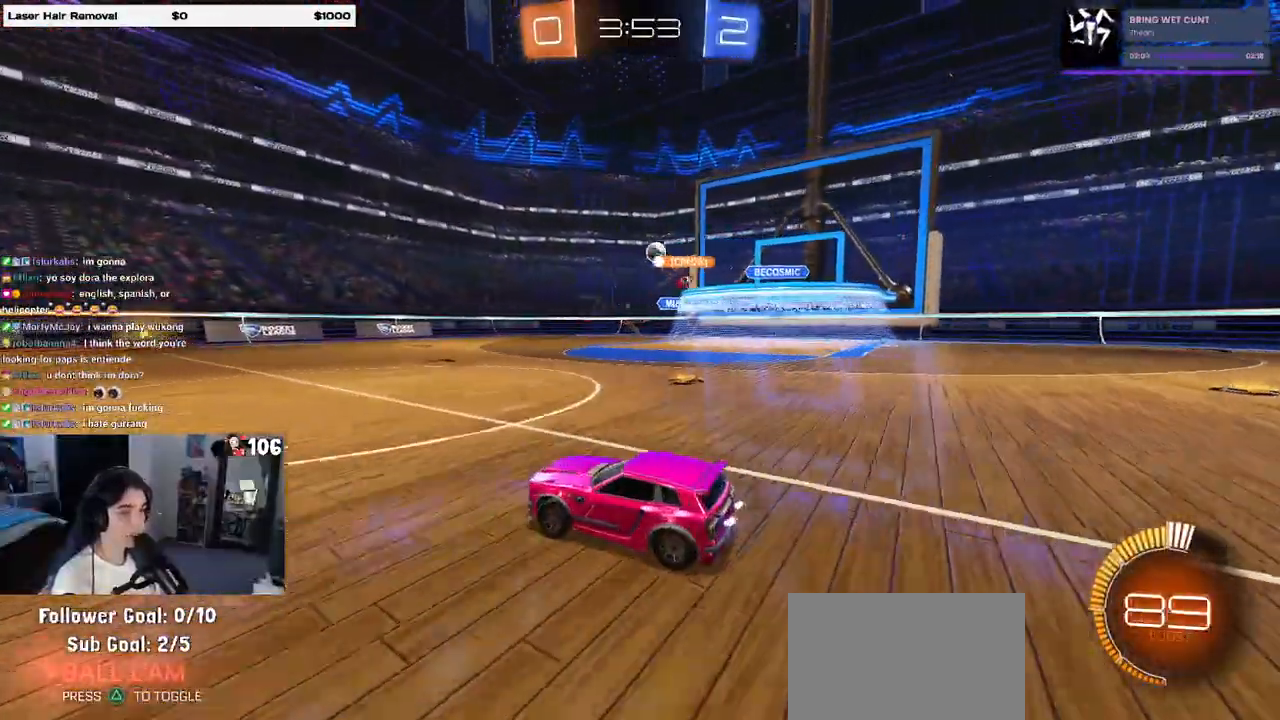
{"buttons": [], "left_stick": "left", "right_stick": "center", "events": [[33, "left_stick", "left"]]}
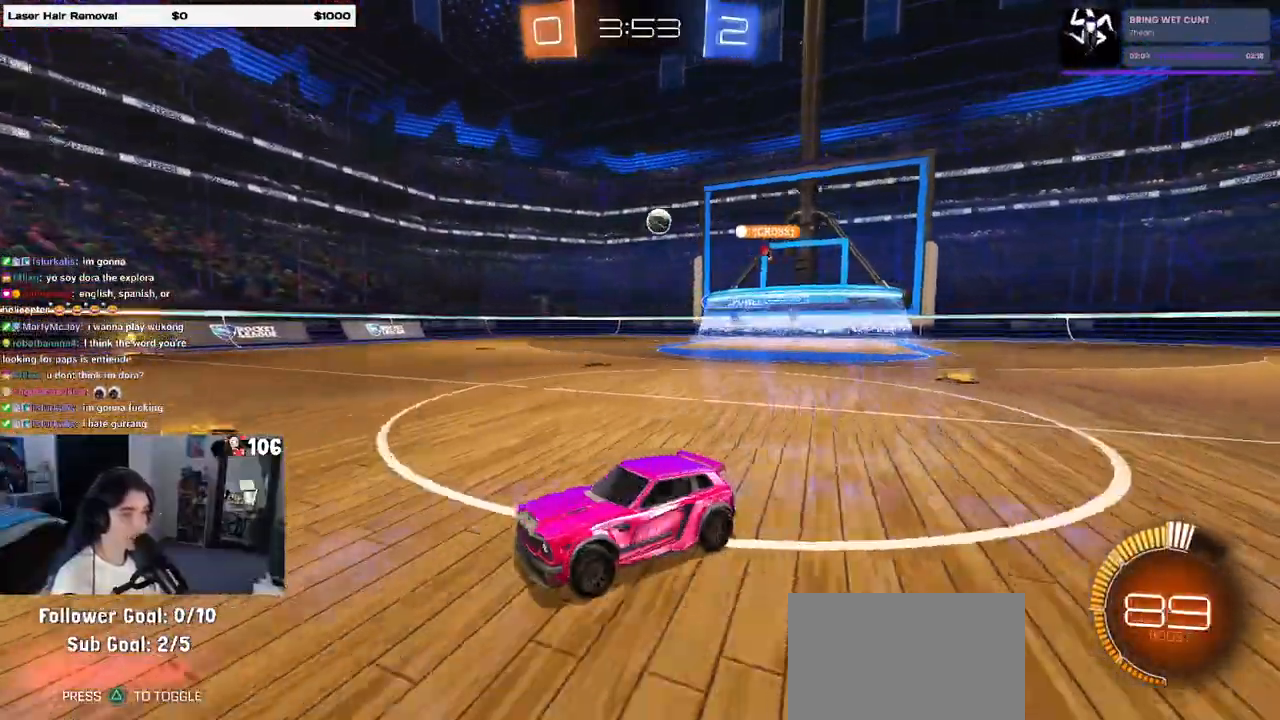
{"buttons": ["SQUARE"], "left_stick": "right", "right_stick": "center", "events": [[17, "left_stick", "center"], [283, "SQUARE", "down"], [283, "left_stick", "right"]]}
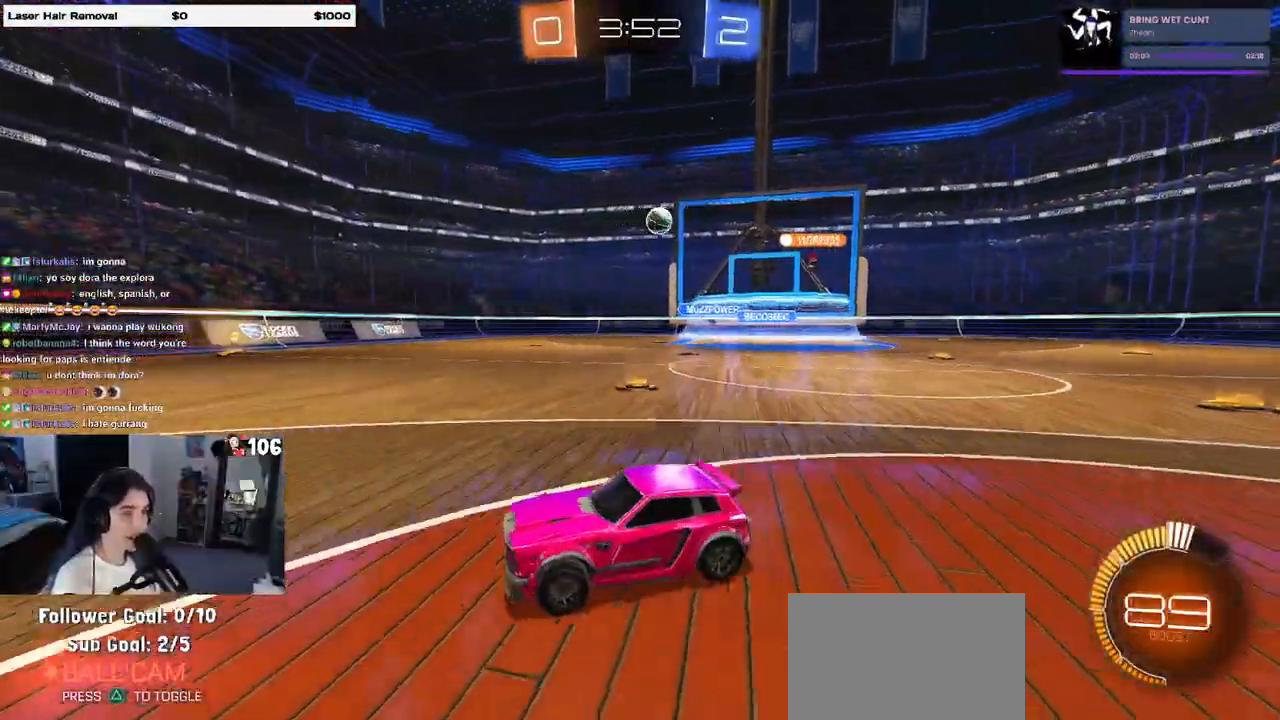
{"buttons": ["L2"], "left_stick": "left", "right_stick": "center", "events": [[17, "left_stick", "center"], [67, "left_stick", "left"], [83, "L2", "down"], [433, "SQUARE", "up"]]}
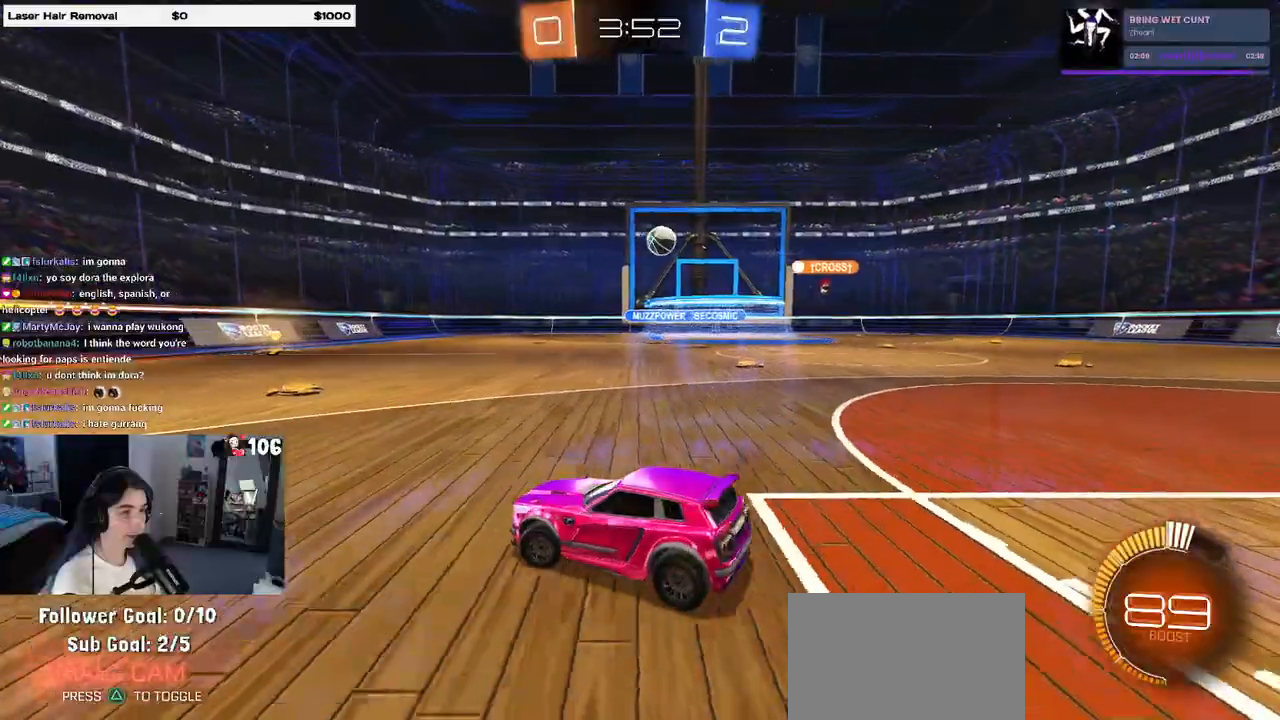
{"buttons": ["L2"], "left_stick": "right", "right_stick": "center", "events": [[50, "left_stick", "down"], [100, "left_stick", "down-right"], [267, "left_stick", "right"]]}
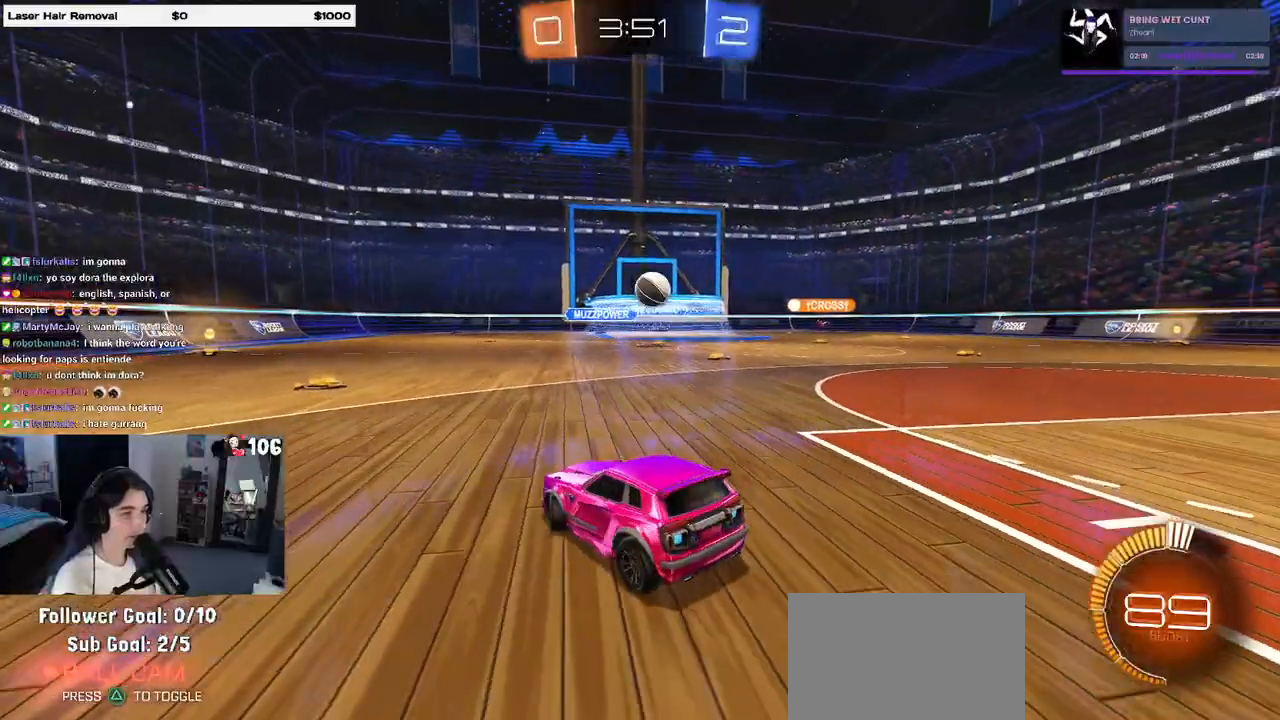
{"buttons": ["L2"], "left_stick": "center", "right_stick": "center", "events": [[317, "left_stick", "center"]]}
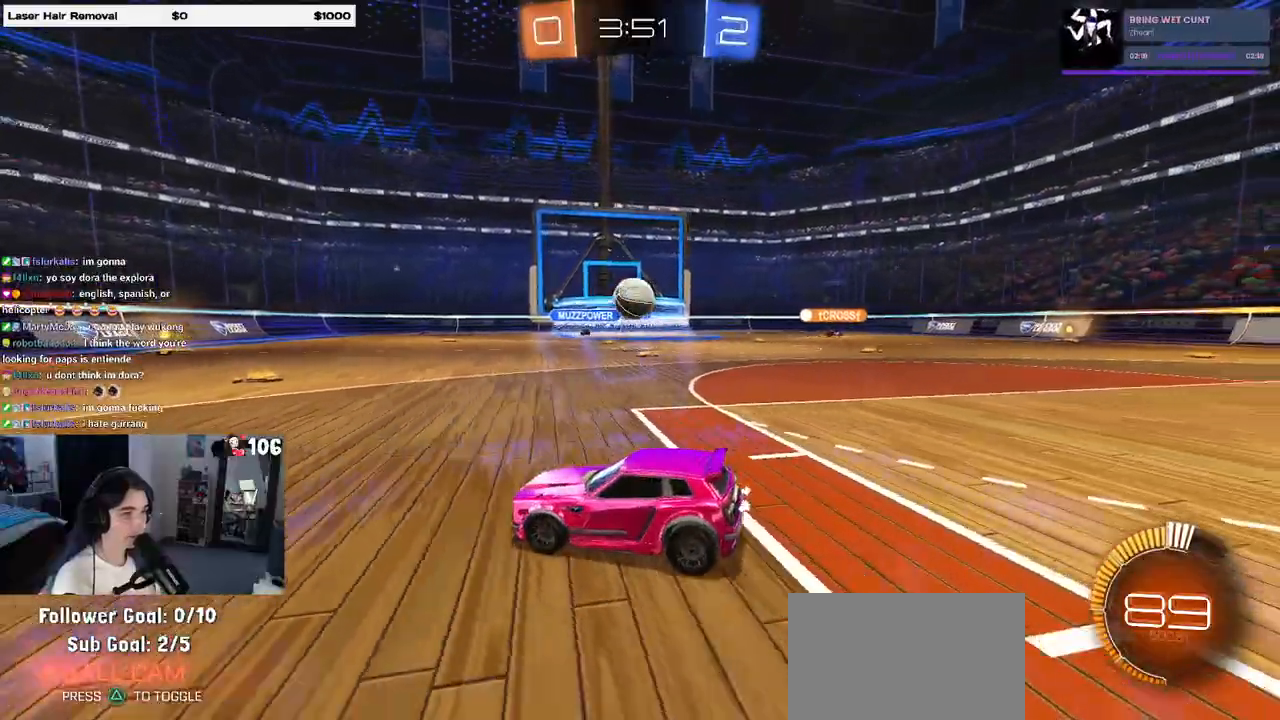
{"buttons": ["L2"], "left_stick": "left", "right_stick": "center", "events": [[33, "left_stick", "left"]]}
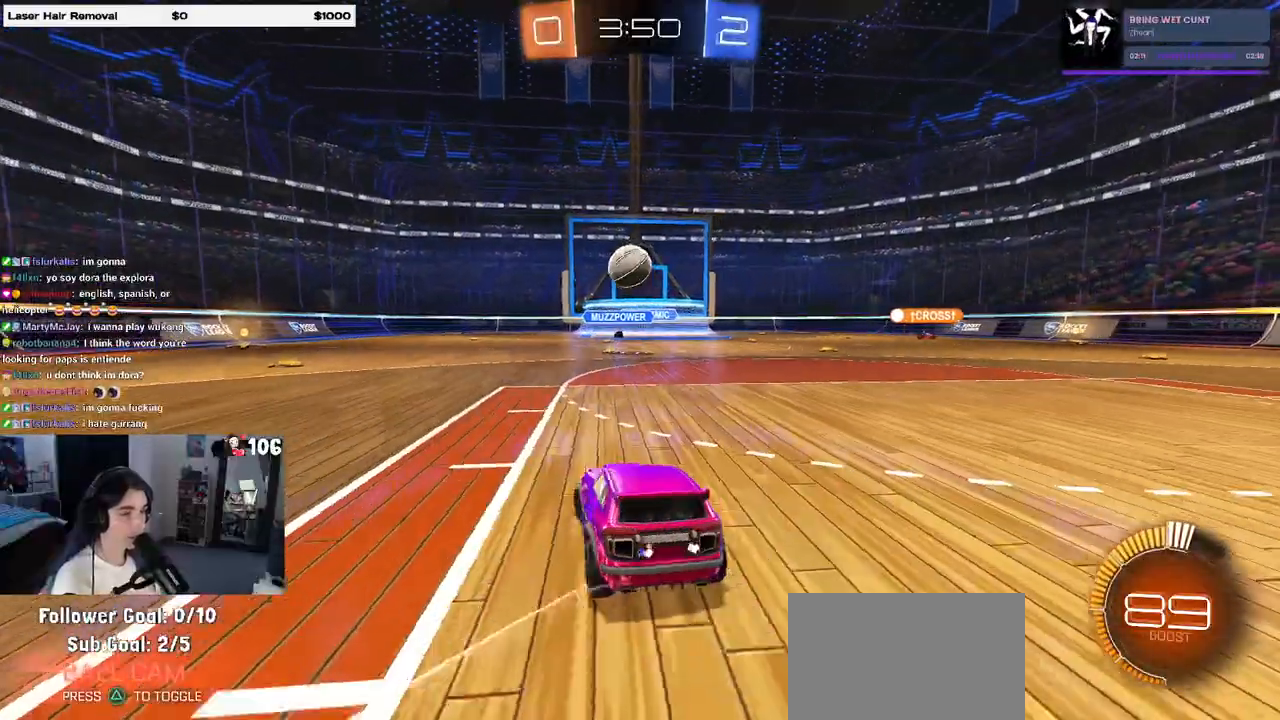
{"buttons": ["R1"], "left_stick": "right", "right_stick": "center", "events": [[33, "left_stick", "center"], [50, "L2", "up"], [100, "left_stick", "right"], [333, "R1", "down"]]}